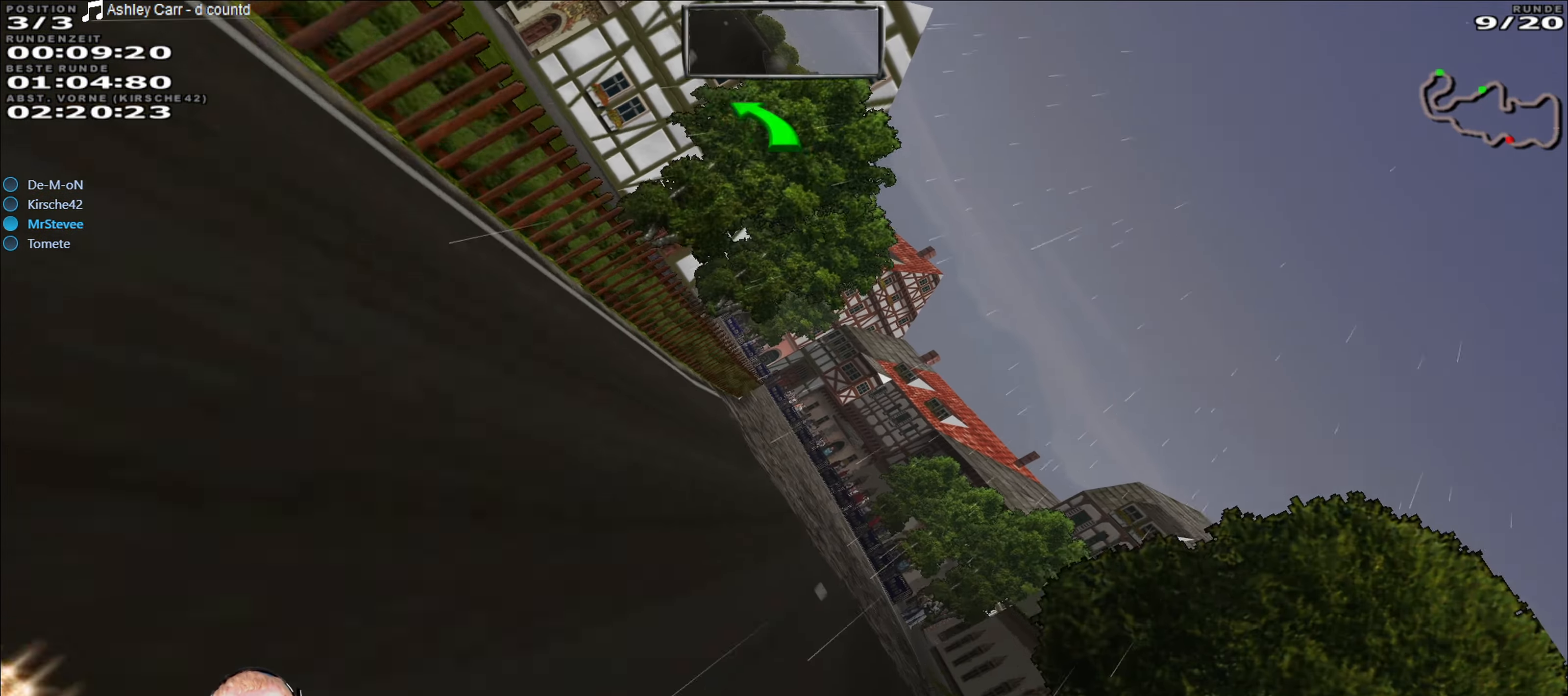
Gameplay with a controller (Xbox layout); each line is a JSON object with the inputs held at the frame after it (dt_ms = milliseconds from this image to that frame). "events" lists button and stick changes between this image and that frame as [ms after this image, input, new state], when the widget could be followed in between. Not read: L3 R3.
{"dt_ms": 500, "buttons": ["R2"], "left_stick": "down-left", "right_stick": "center", "events": [[300, "left_stick", "down-left"], [384, "R2", "down"]]}
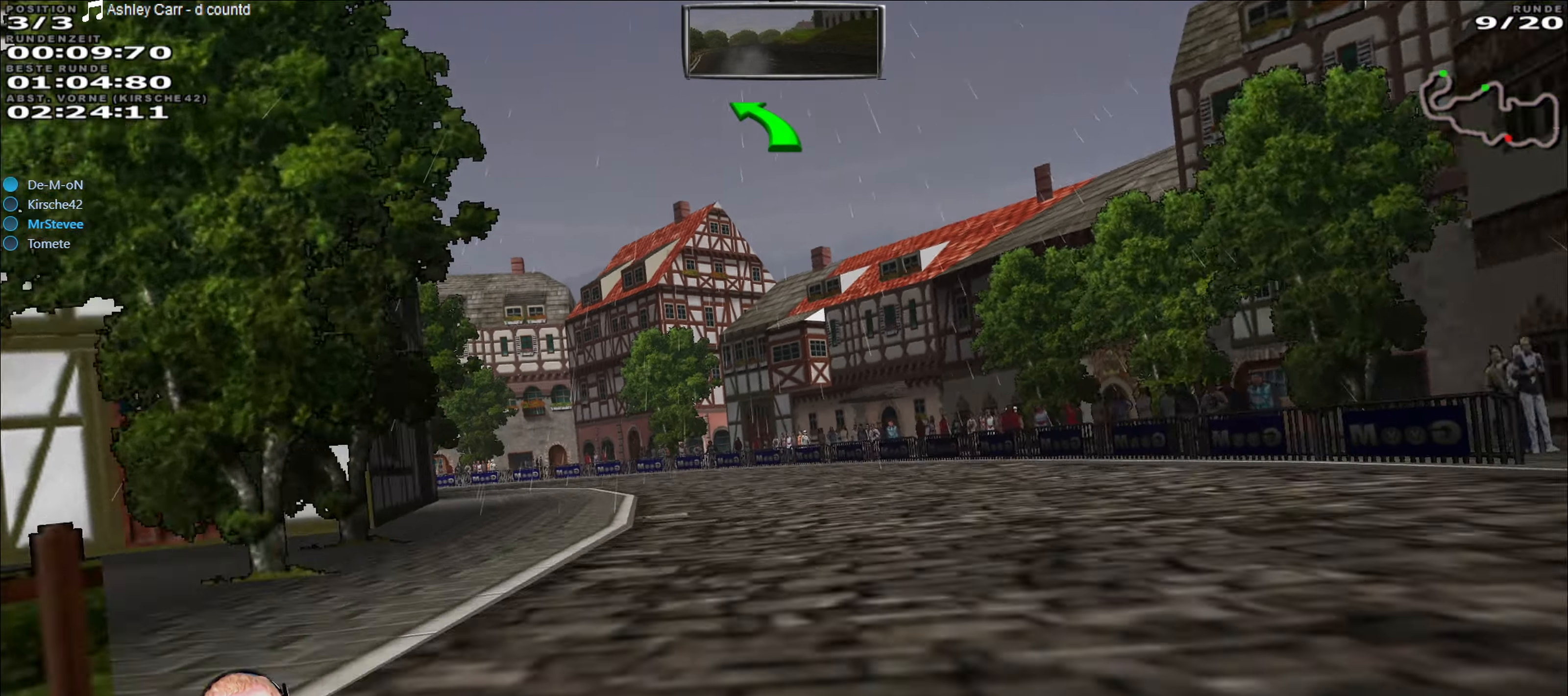
{"dt_ms": 500, "buttons": ["R2"], "left_stick": "center", "right_stick": "center", "events": [[17, "left_stick", "center"], [84, "left_stick", "down-left"], [217, "left_stick", "center"], [284, "left_stick", "down-left"], [350, "left_stick", "center"]]}
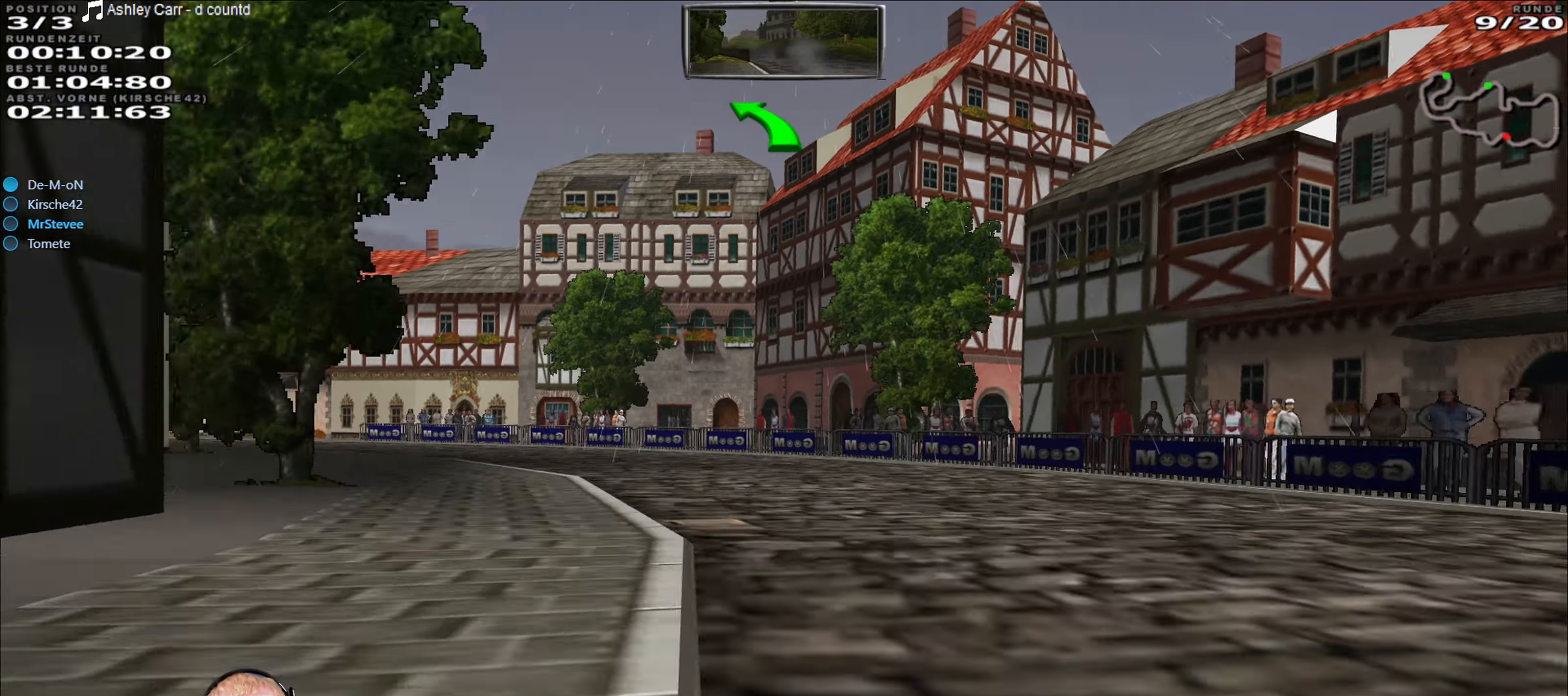
{"dt_ms": 500, "buttons": ["R2"], "left_stick": "left", "right_stick": "center", "events": [[17, "left_stick", "left"]]}
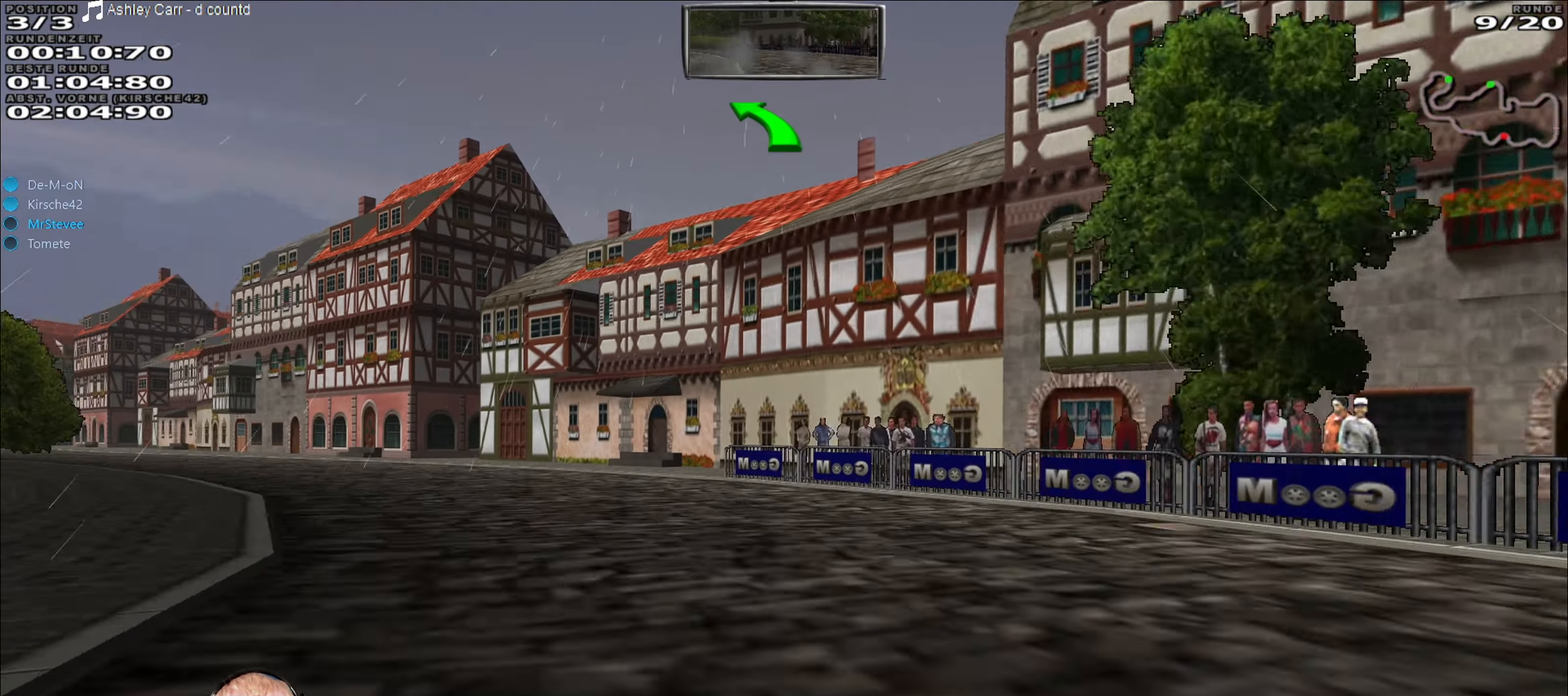
{"dt_ms": 500, "buttons": ["R2"], "left_stick": "left", "right_stick": "center", "events": []}
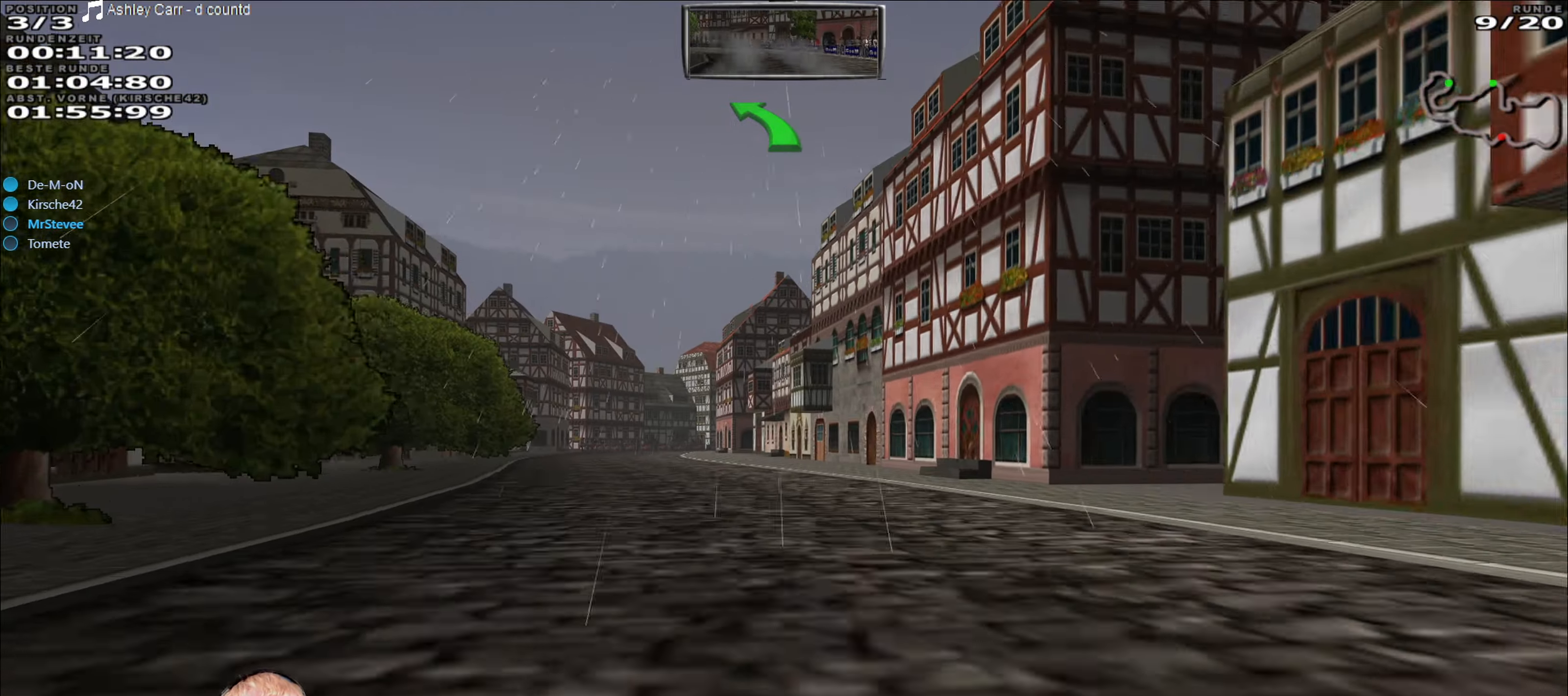
{"dt_ms": 500, "buttons": ["R2"], "left_stick": "down-left", "right_stick": "center", "events": [[67, "left_stick", "center"], [200, "left_stick", "left"], [284, "left_stick", "center"], [500, "left_stick", "down-left"]]}
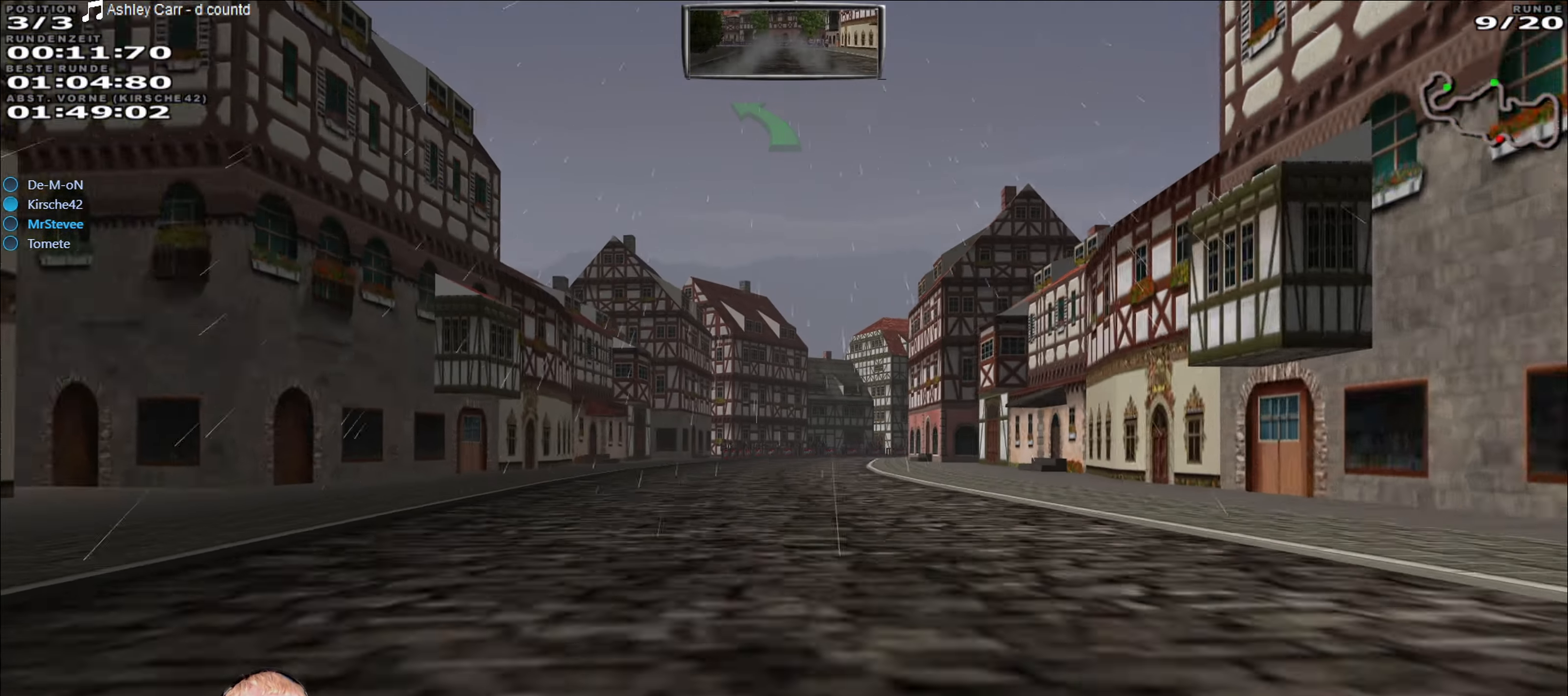
{"dt_ms": 500, "buttons": ["R2"], "left_stick": "right", "right_stick": "center", "events": [[134, "left_stick", "center"], [433, "left_stick", "right"]]}
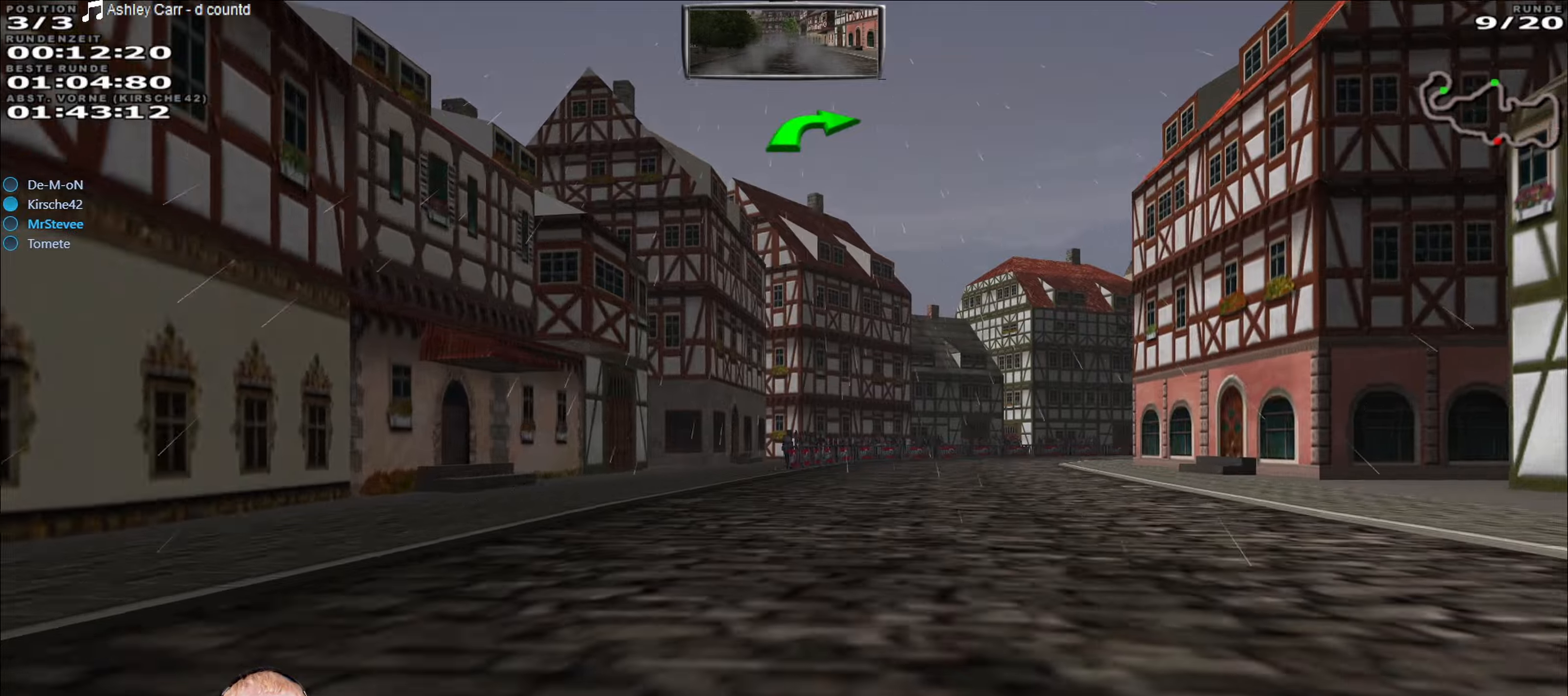
{"dt_ms": 500, "buttons": ["R2"], "left_stick": "center", "right_stick": "center", "events": [[216, "left_stick", "center"], [333, "left_stick", "right"], [483, "left_stick", "center"]]}
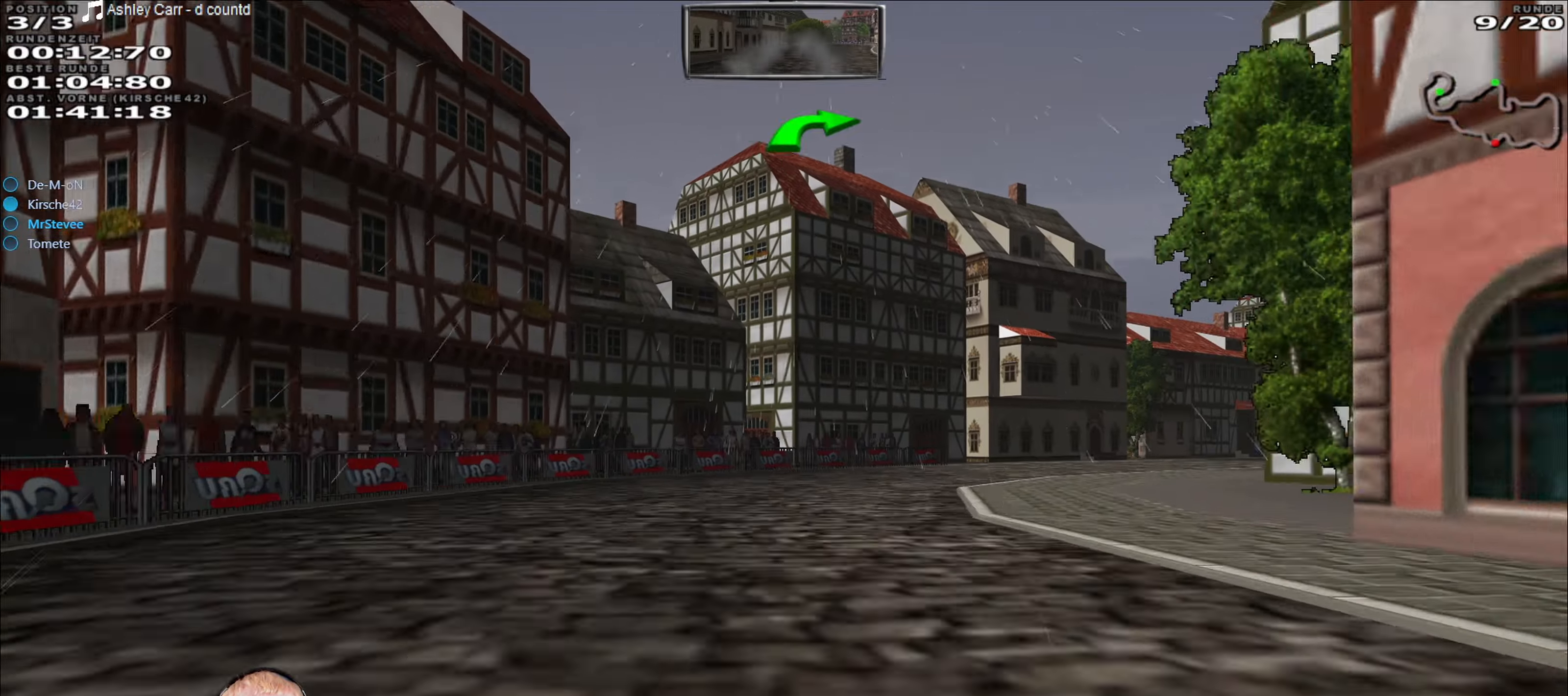
{"dt_ms": 500, "buttons": ["R2"], "left_stick": "right", "right_stick": "center", "events": [[33, "left_stick", "right"], [266, "R2", "up"], [433, "R2", "down"]]}
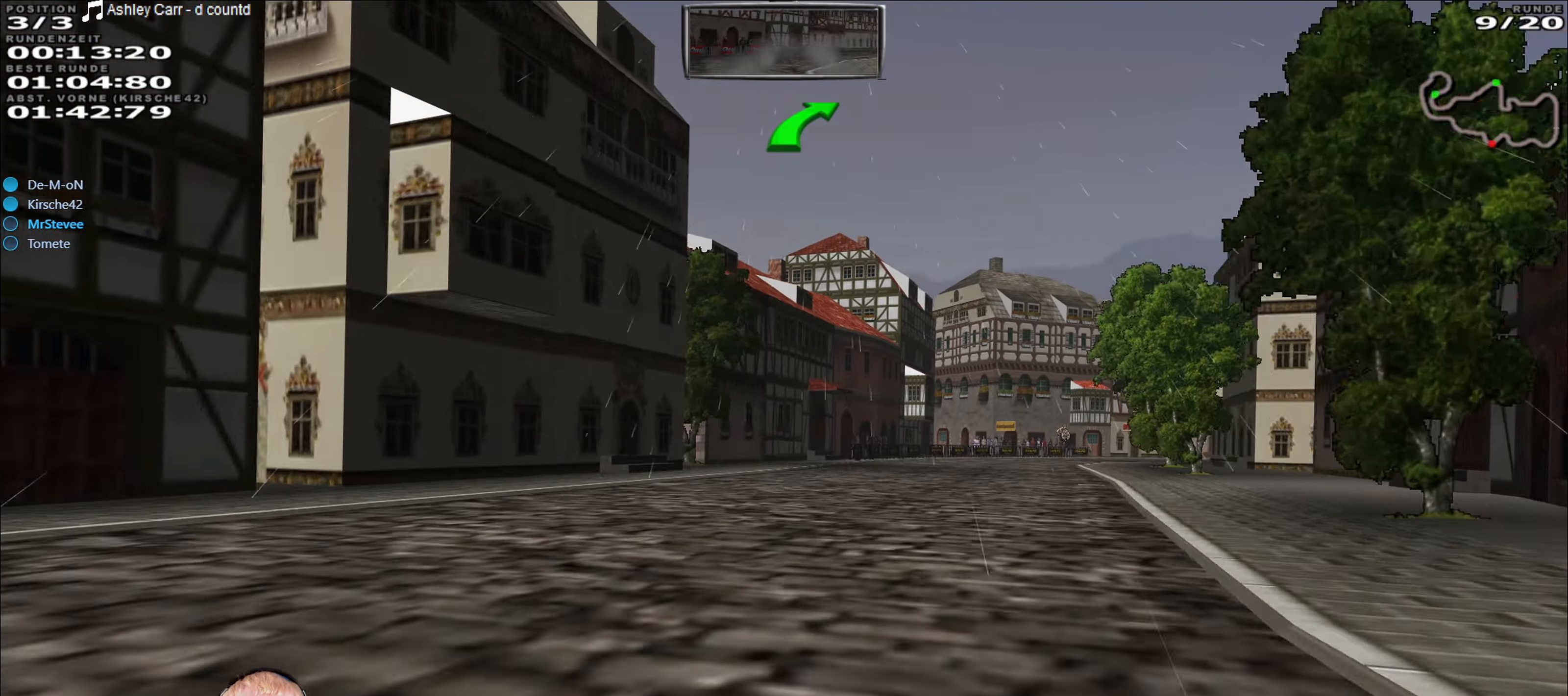
{"dt_ms": 500, "buttons": ["R2"], "left_stick": "right", "right_stick": "center", "events": [[50, "left_stick", "center"], [466, "left_stick", "right"]]}
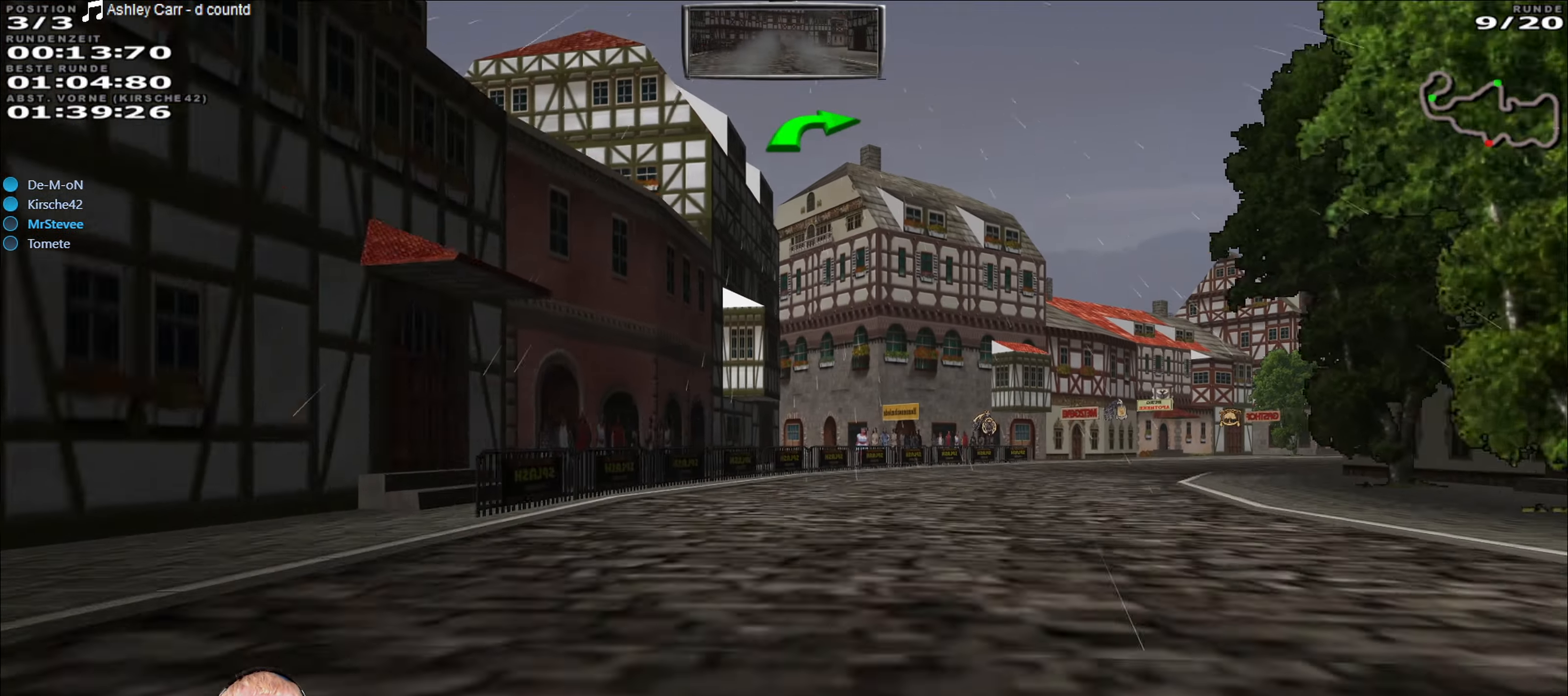
{"dt_ms": 500, "buttons": ["R2"], "left_stick": "right", "right_stick": "center", "events": []}
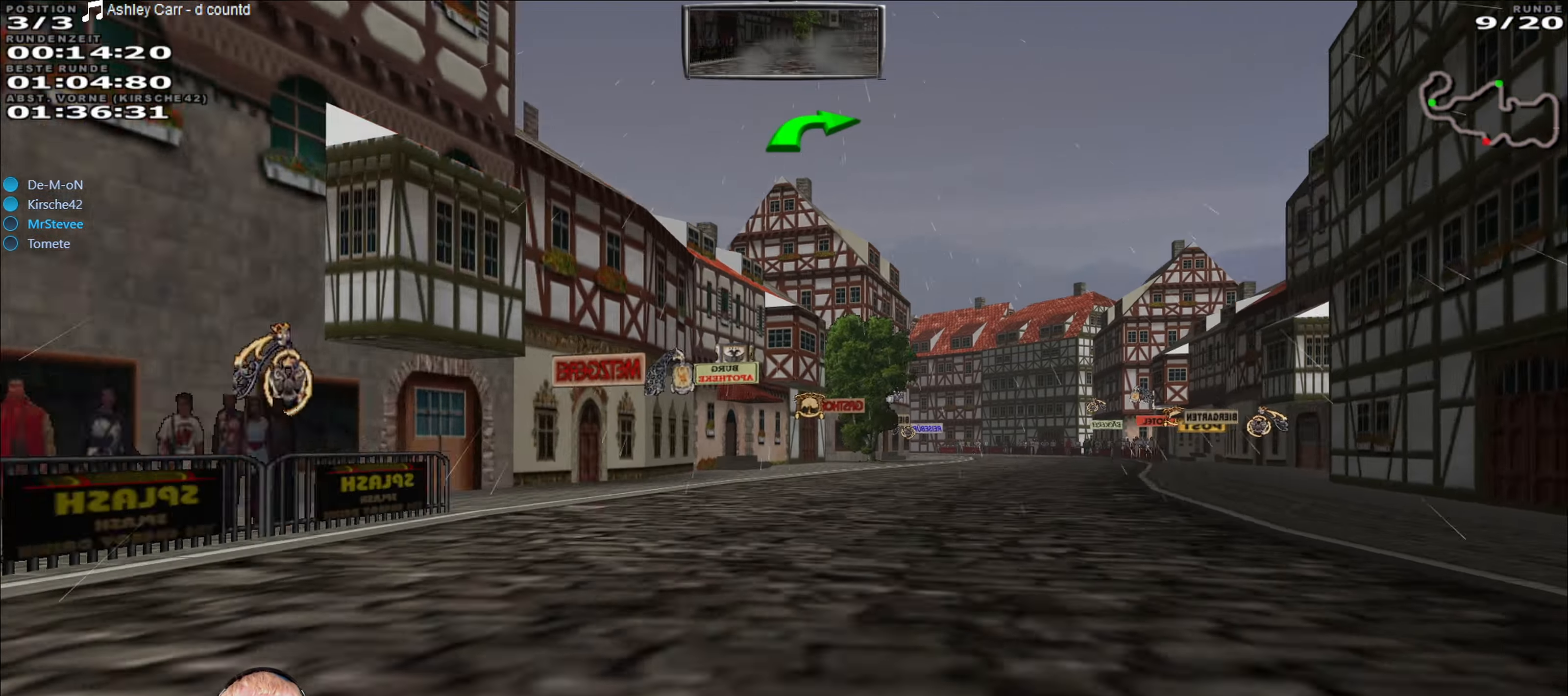
{"dt_ms": 500, "buttons": ["R2"], "left_stick": "center", "right_stick": "center", "events": [[183, "left_stick", "center"]]}
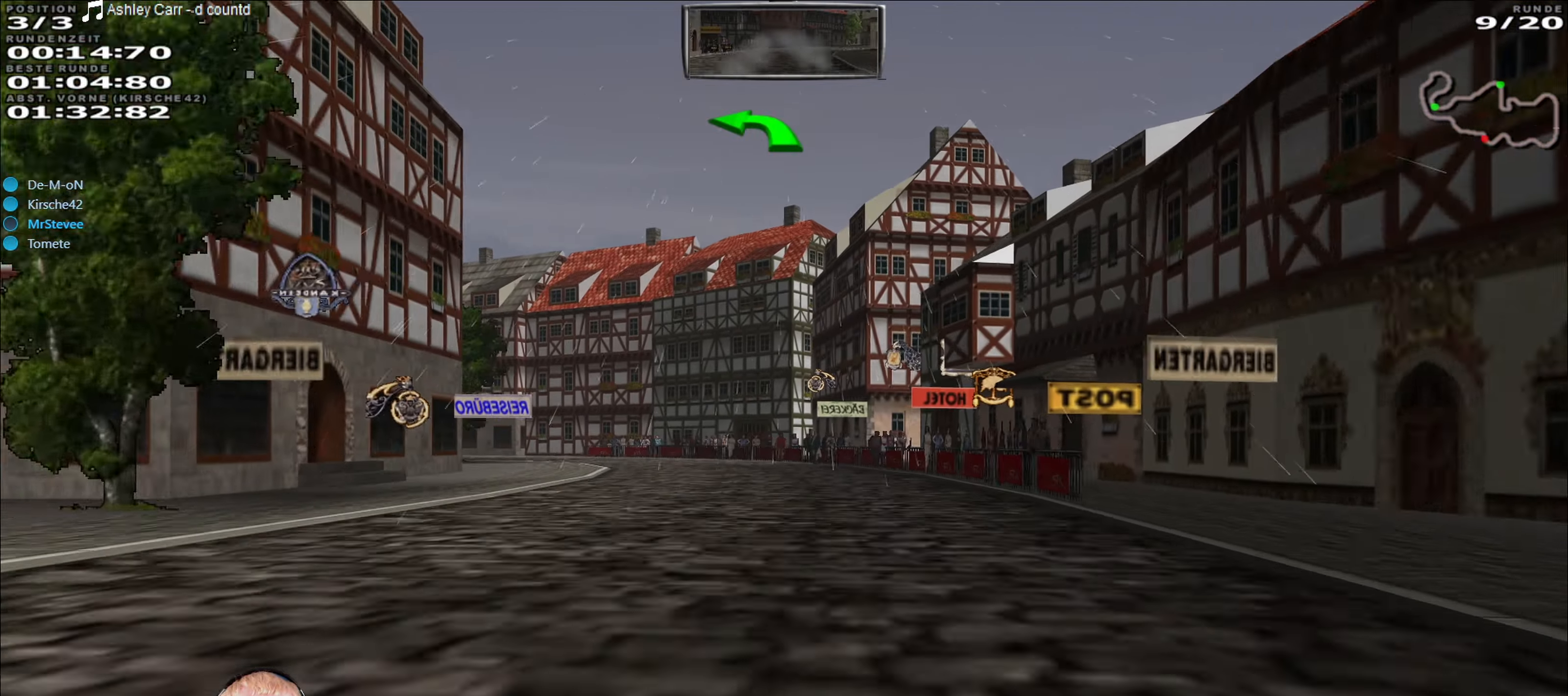
{"dt_ms": 500, "buttons": [], "left_stick": "down-left", "right_stick": "center", "events": [[133, "left_stick", "down-left"], [216, "R2", "up"]]}
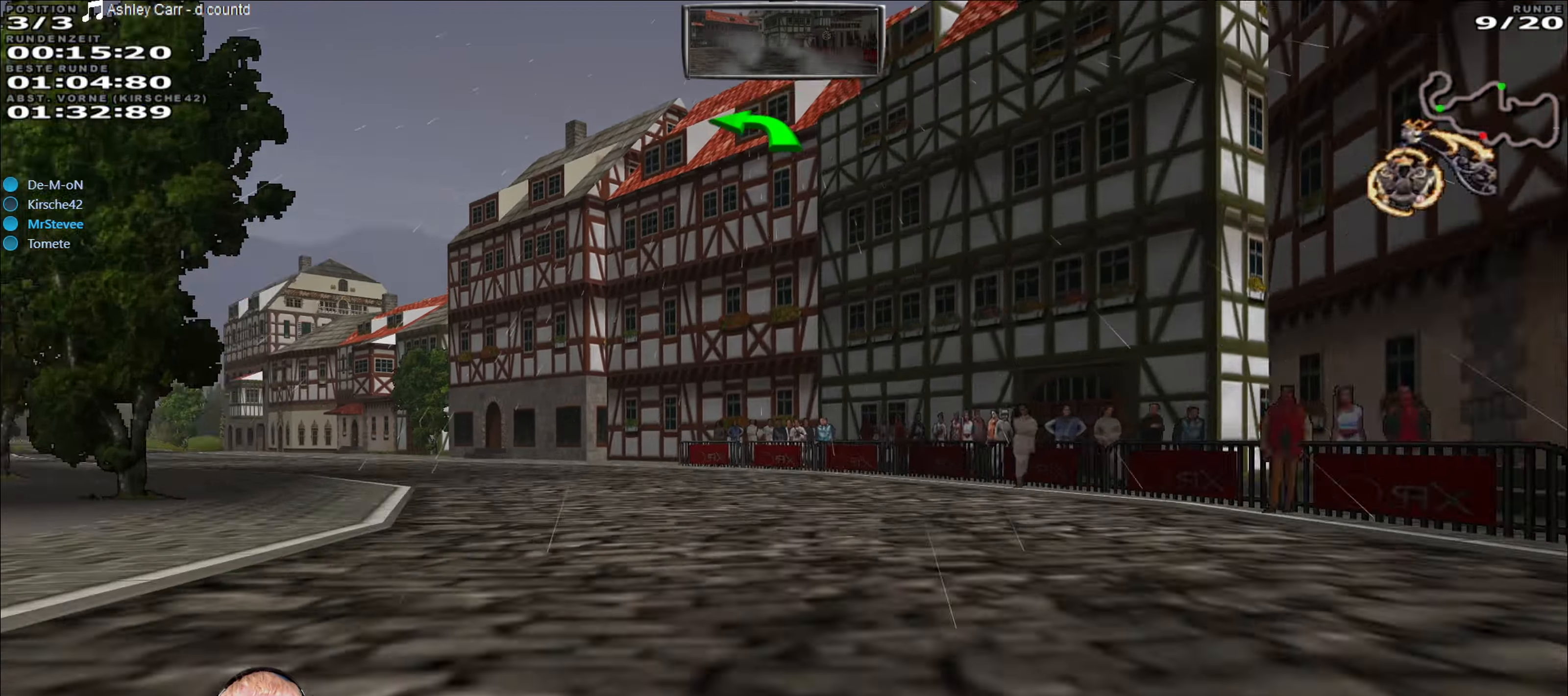
{"dt_ms": 500, "buttons": ["R2"], "left_stick": "center", "right_stick": "center", "events": [[133, "R2", "down"], [500, "left_stick", "center"]]}
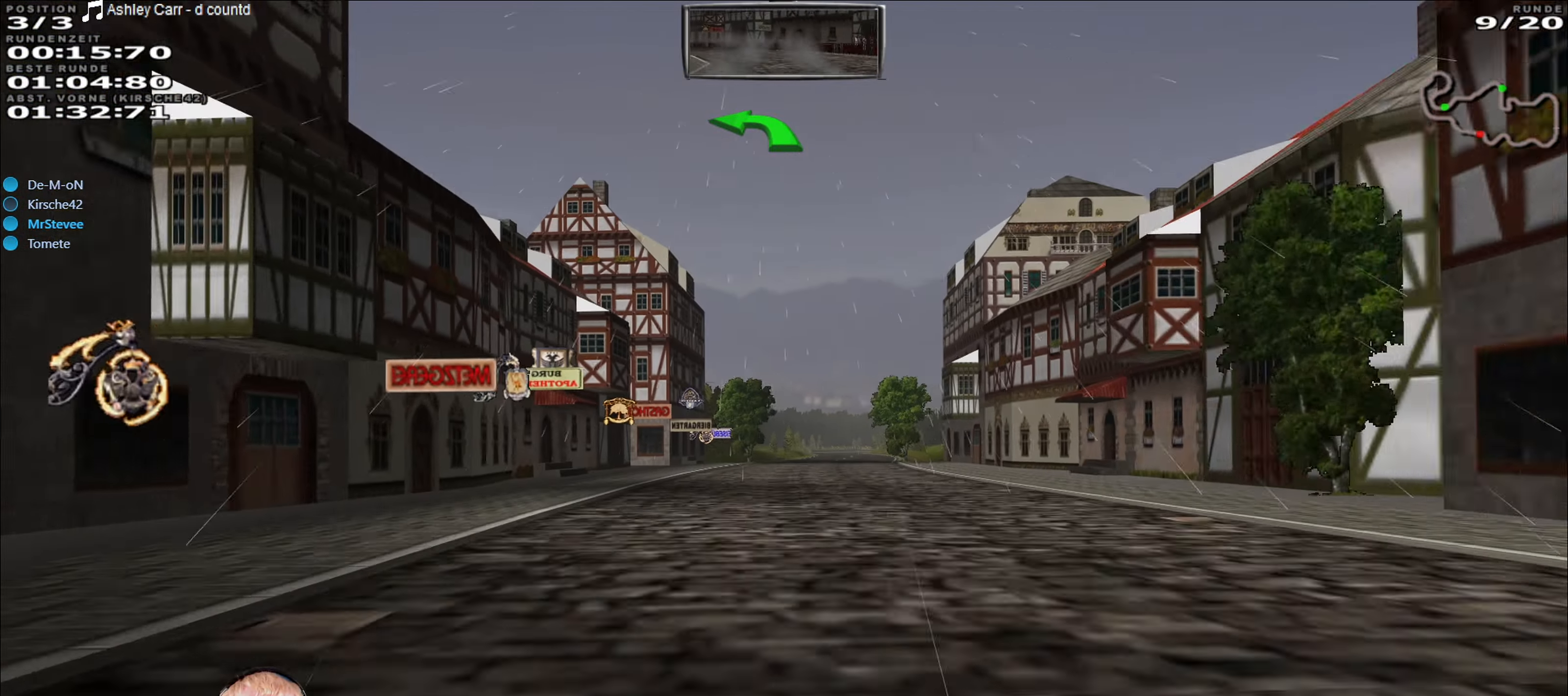
{"dt_ms": 500, "buttons": ["R2"], "left_stick": "right", "right_stick": "center", "events": [[100, "left_stick", "right"], [333, "left_stick", "center"], [500, "left_stick", "right"]]}
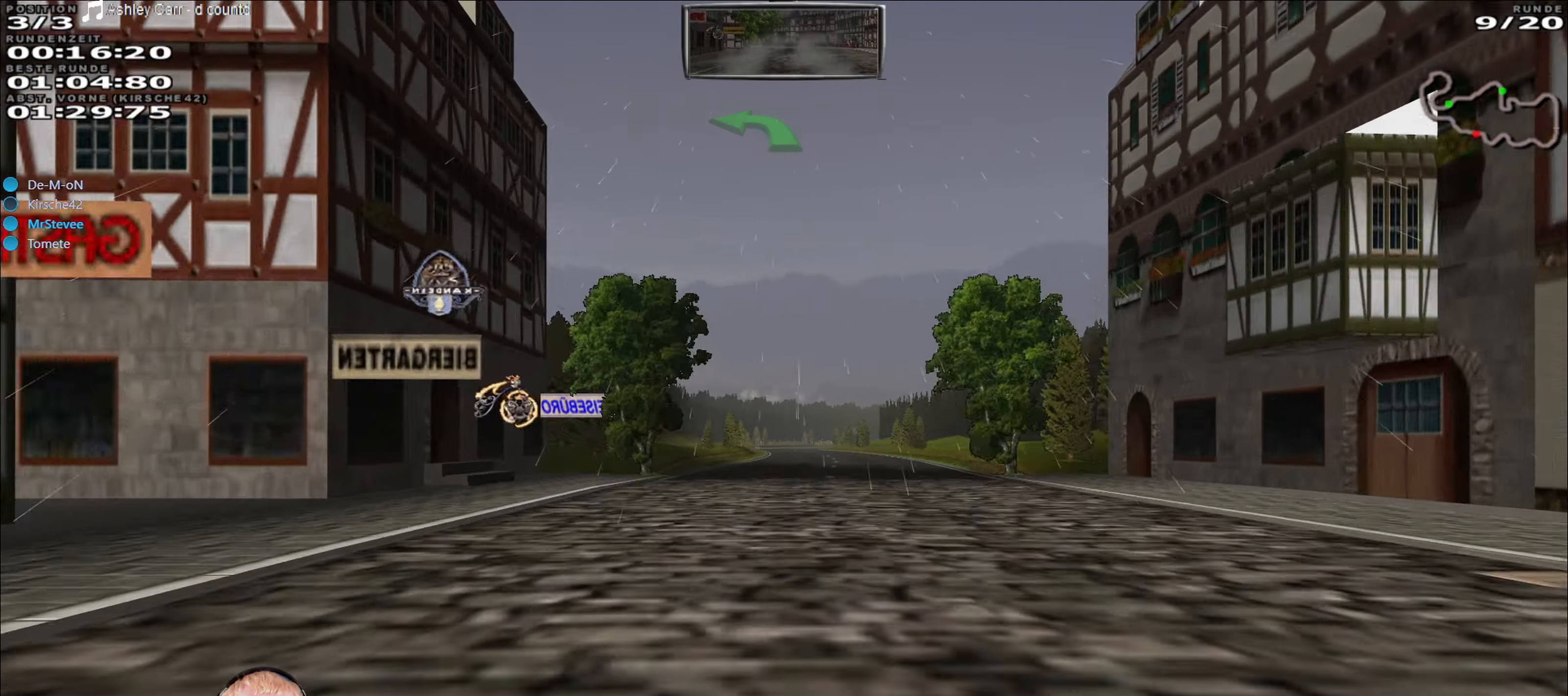
{"dt_ms": 500, "buttons": ["R2"], "left_stick": "center", "right_stick": "center", "events": [[133, "left_stick", "center"], [366, "left_stick", "down-left"], [500, "left_stick", "center"]]}
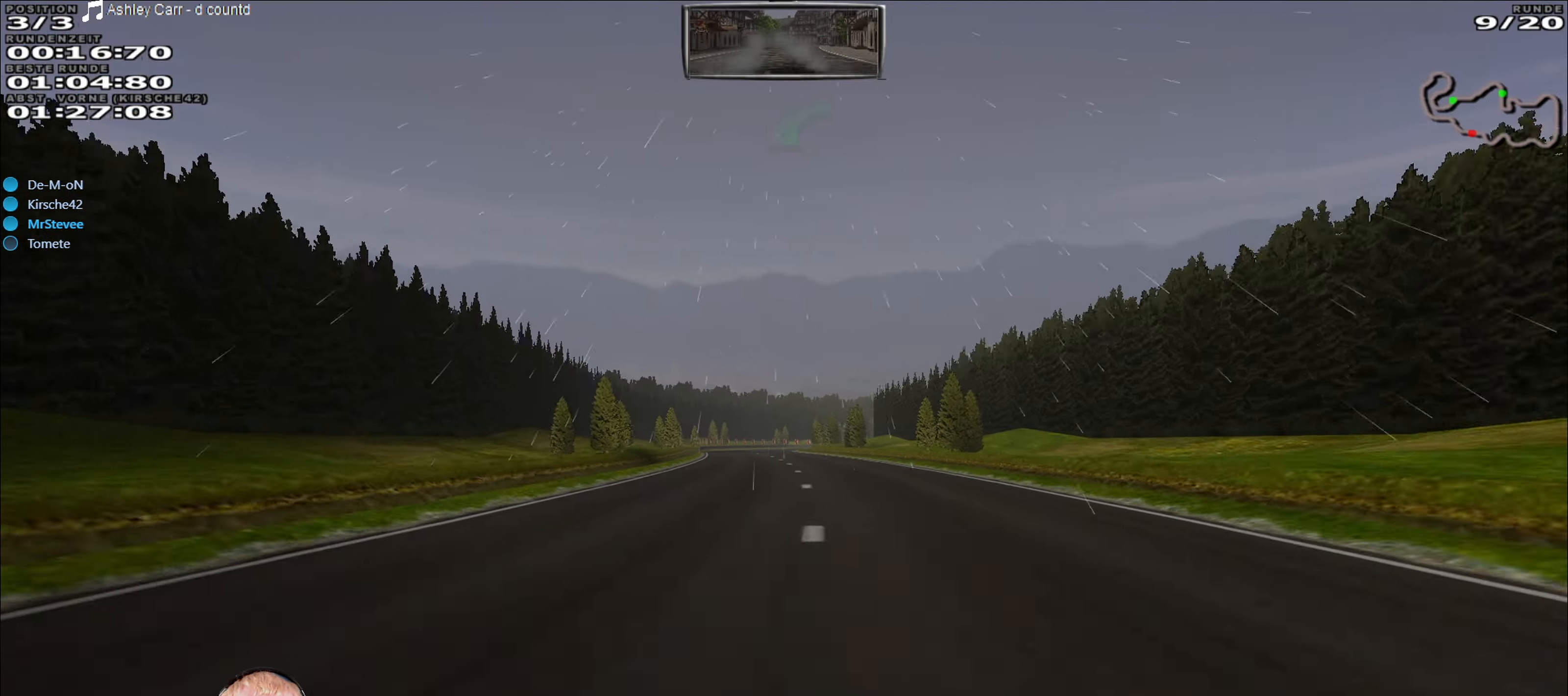
{"dt_ms": 500, "buttons": ["R2"], "left_stick": "down-left", "right_stick": "center", "events": [[366, "left_stick", "down-left"]]}
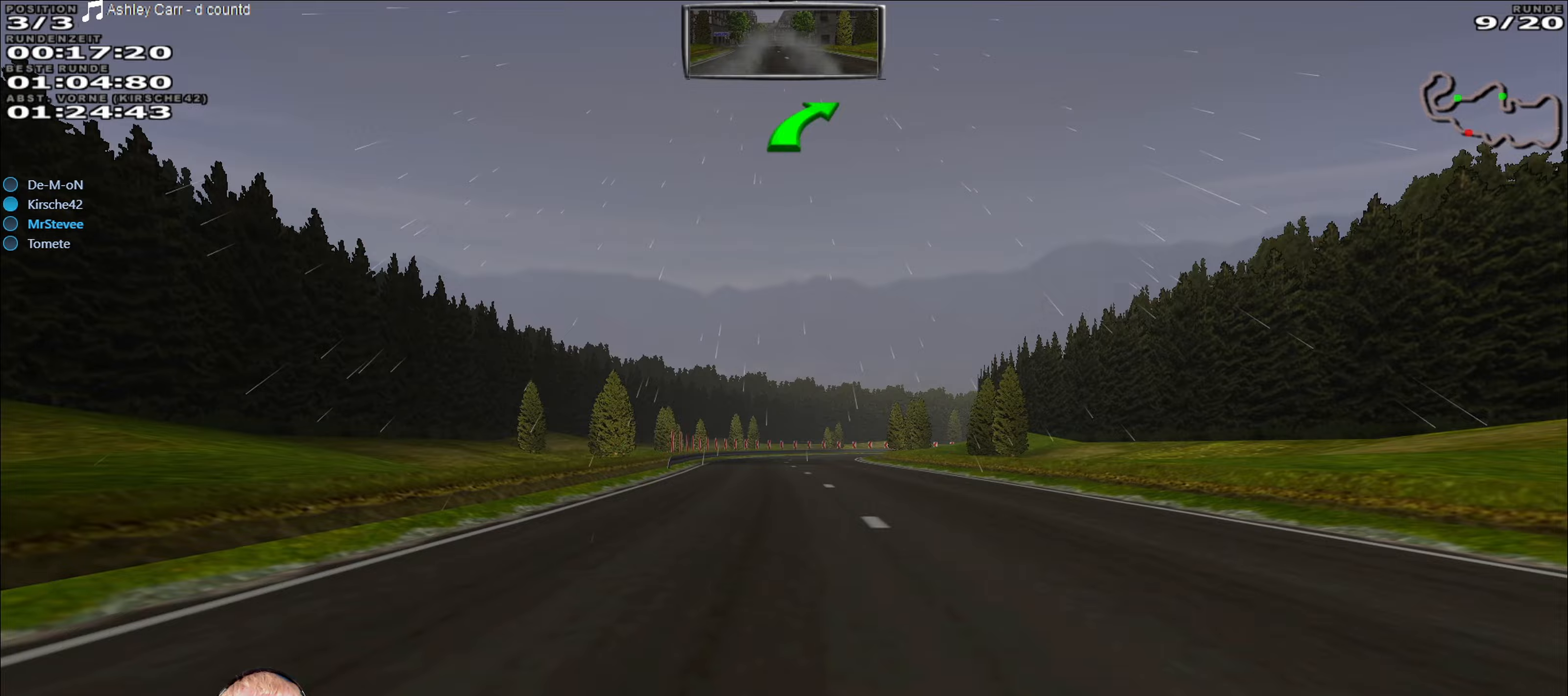
{"dt_ms": 500, "buttons": ["R2"], "left_stick": "center", "right_stick": "center", "events": [[17, "left_stick", "center"]]}
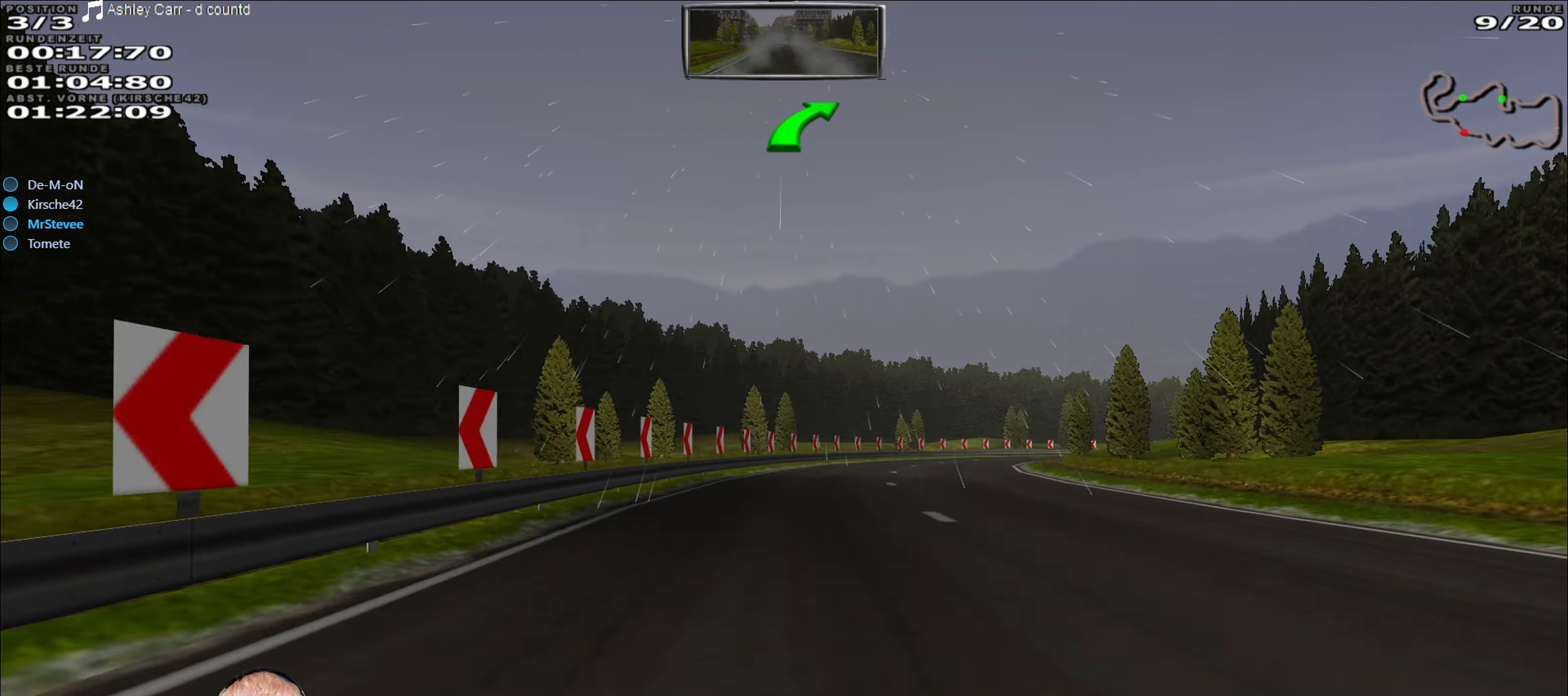
{"dt_ms": 500, "buttons": ["R2"], "left_stick": "right", "right_stick": "center", "events": [[67, "left_stick", "right"], [233, "left_stick", "center"], [317, "left_stick", "right"]]}
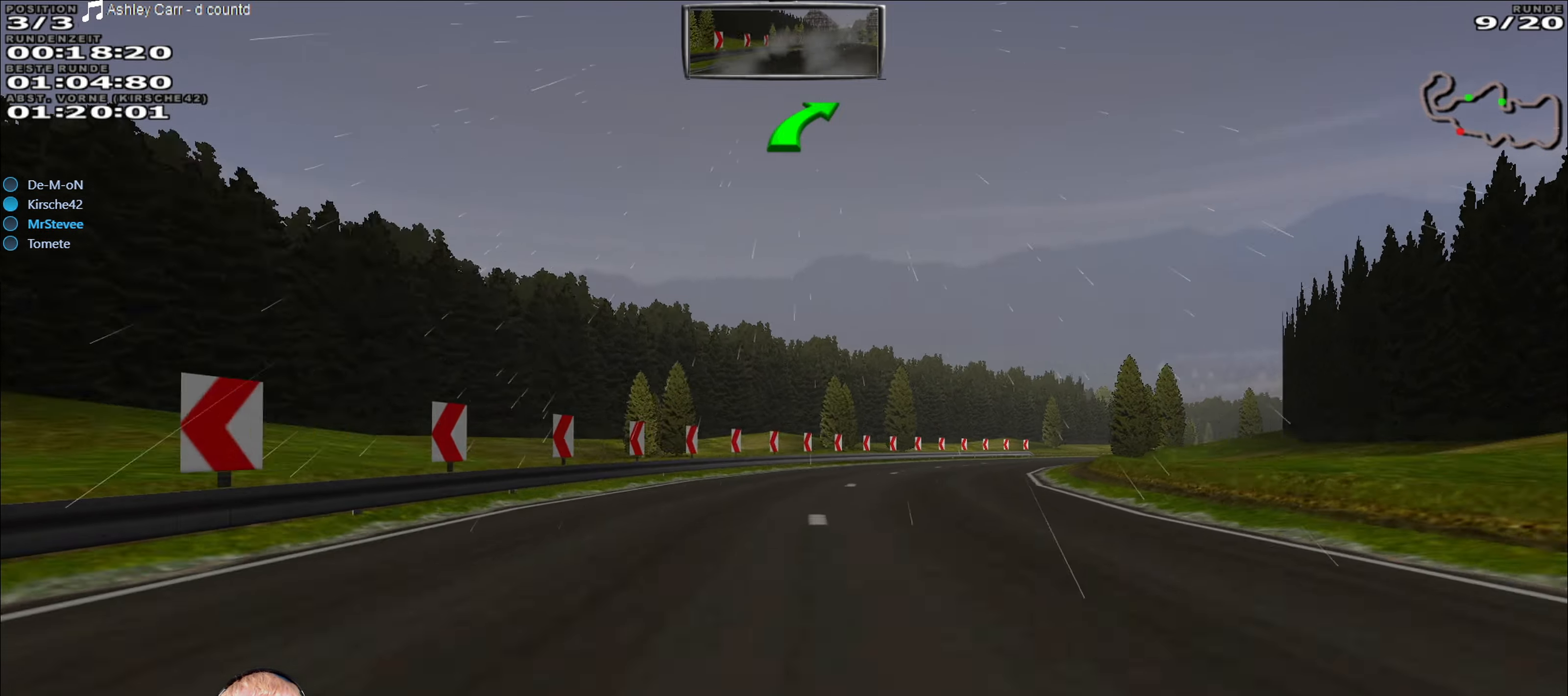
{"dt_ms": 500, "buttons": ["R2"], "left_stick": "right", "right_stick": "center", "events": [[67, "left_stick", "center"], [383, "left_stick", "right"]]}
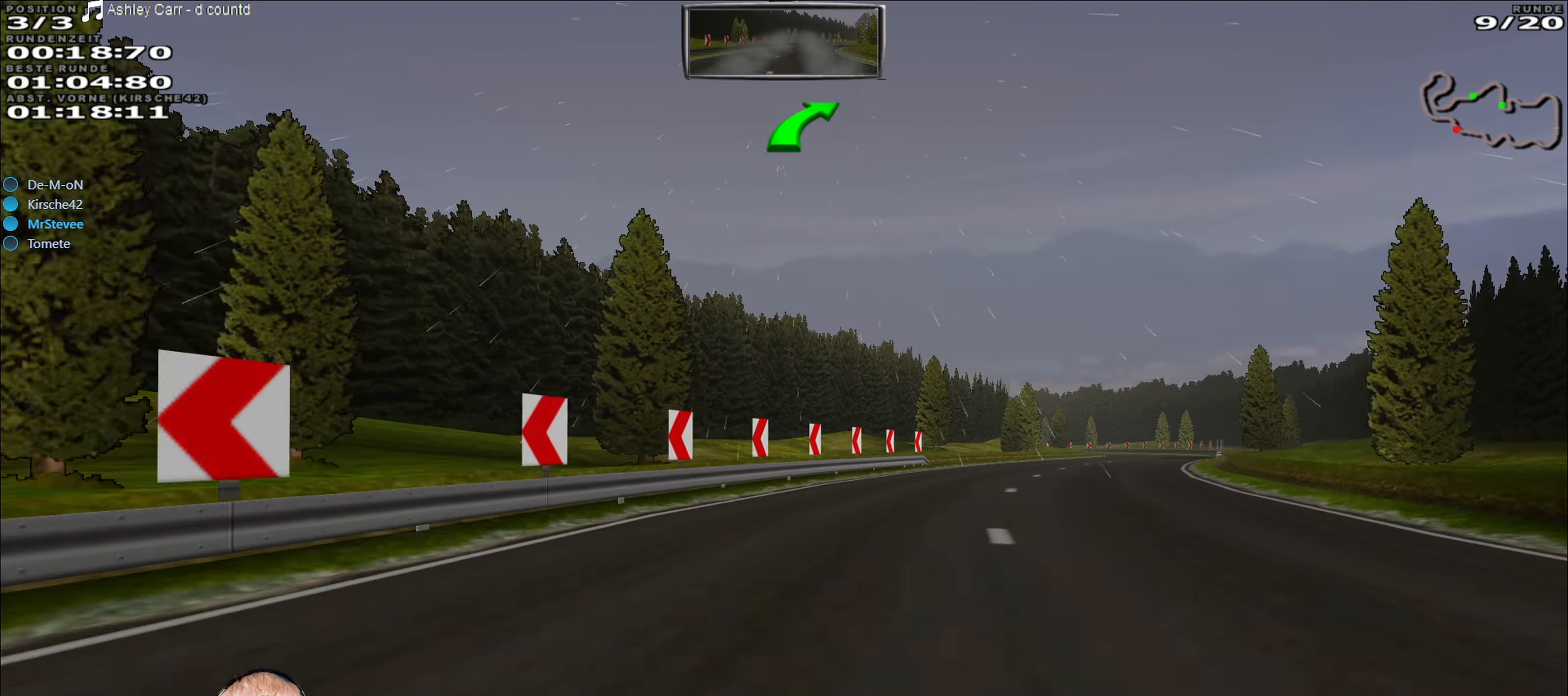
{"dt_ms": 500, "buttons": ["R2"], "left_stick": "center", "right_stick": "center", "events": [[267, "left_stick", "center"], [350, "left_stick", "right"], [467, "left_stick", "center"]]}
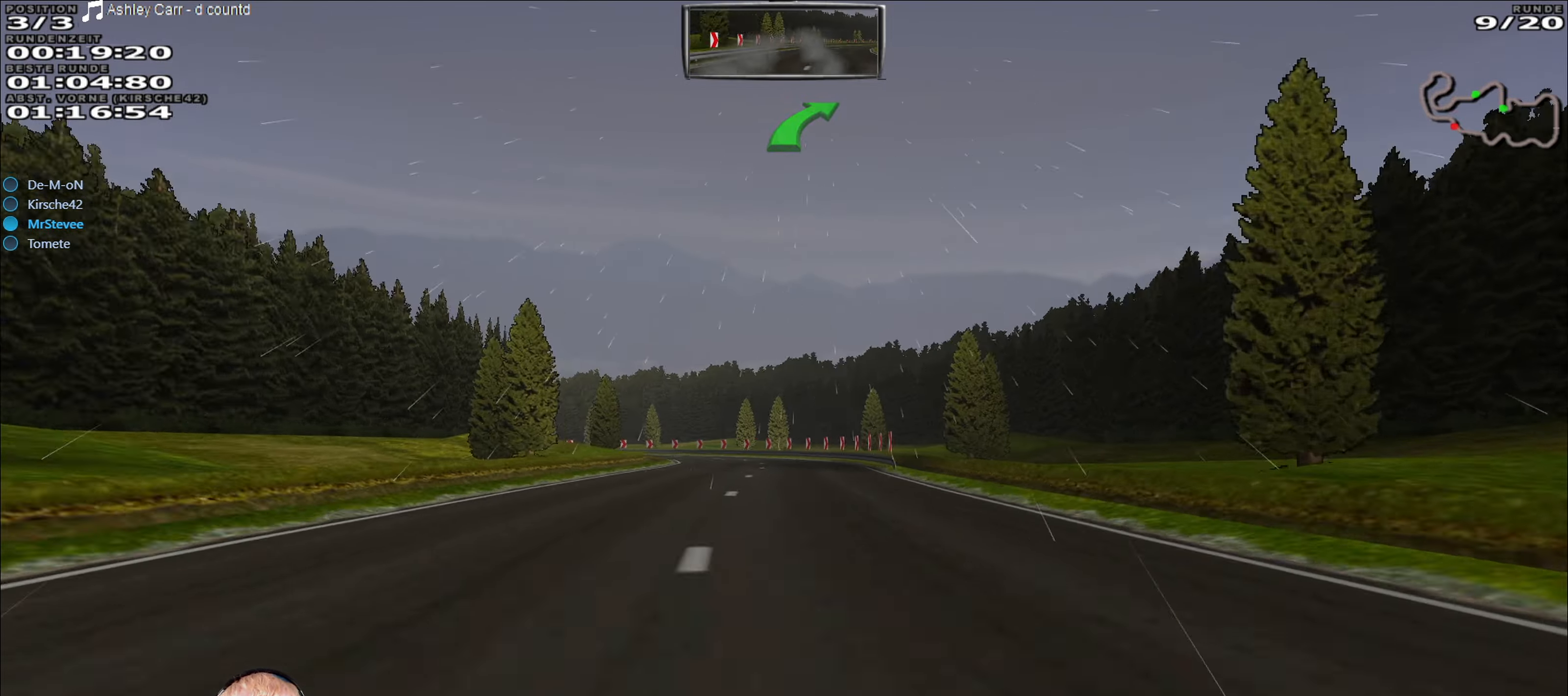
{"dt_ms": 500, "buttons": ["R2"], "left_stick": "down-left", "right_stick": "center", "events": [[167, "left_stick", "left"], [300, "left_stick", "center"], [400, "left_stick", "down-left"]]}
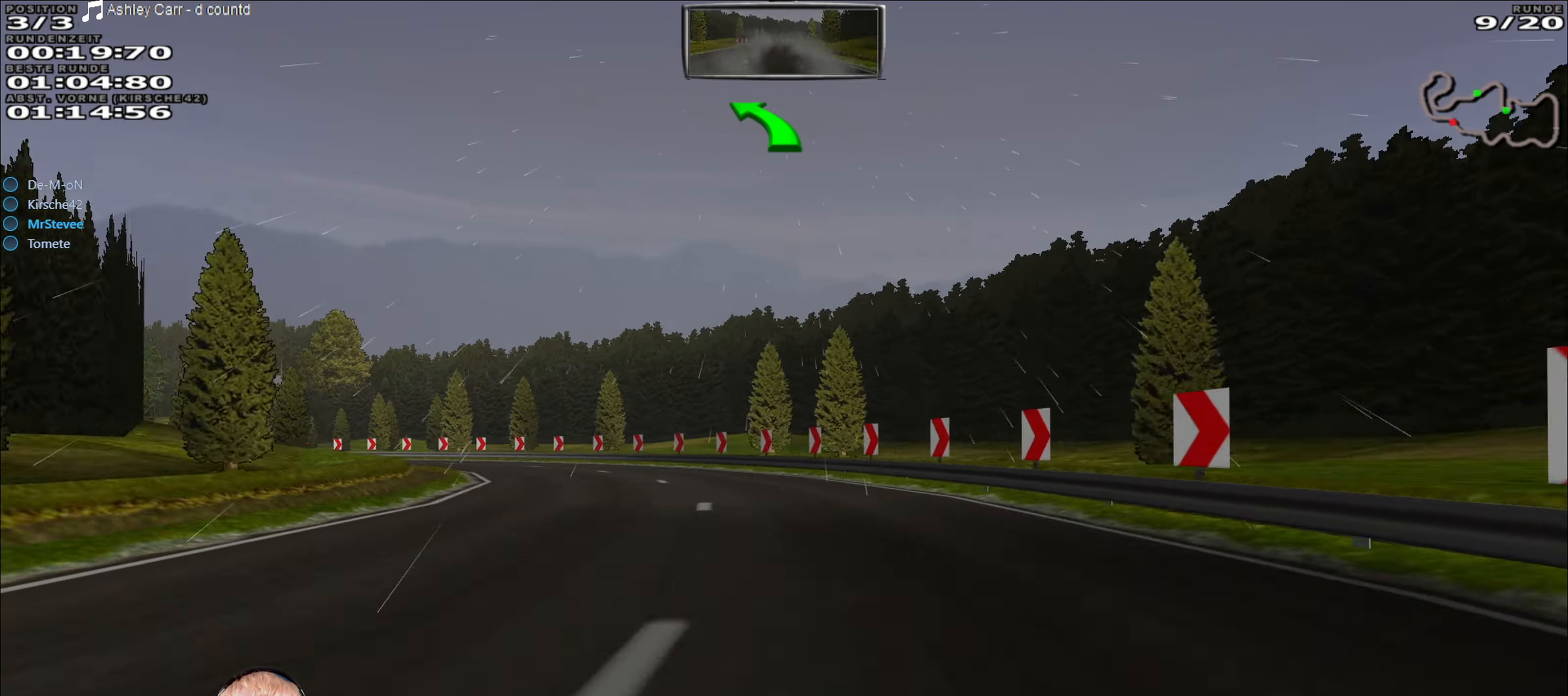
{"dt_ms": 1000, "buttons": ["R2"], "left_stick": "center", "right_stick": "center"}
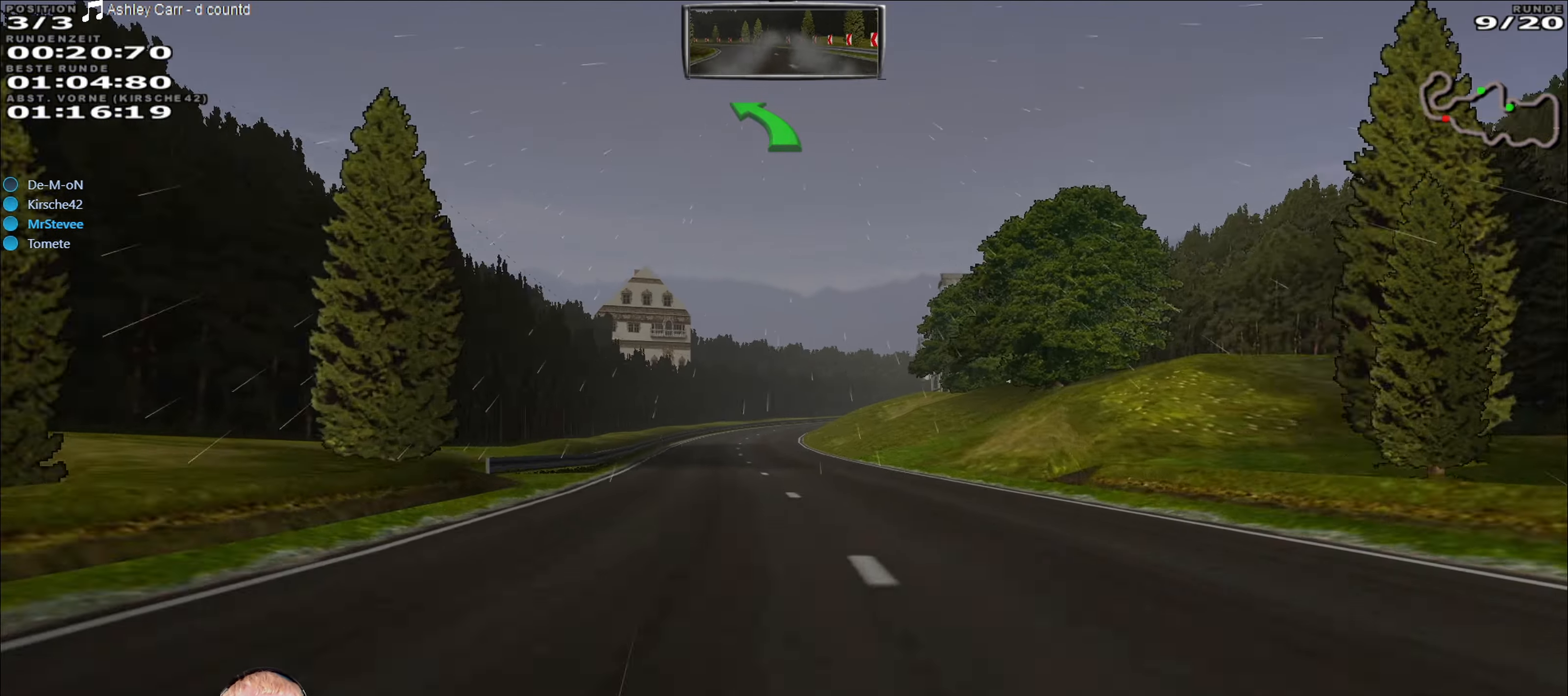
{"dt_ms": 500, "buttons": ["R2"], "left_stick": "right", "right_stick": "center", "events": [[167, "left_stick", "down-left"], [300, "left_stick", "center"], [500, "left_stick", "right"]]}
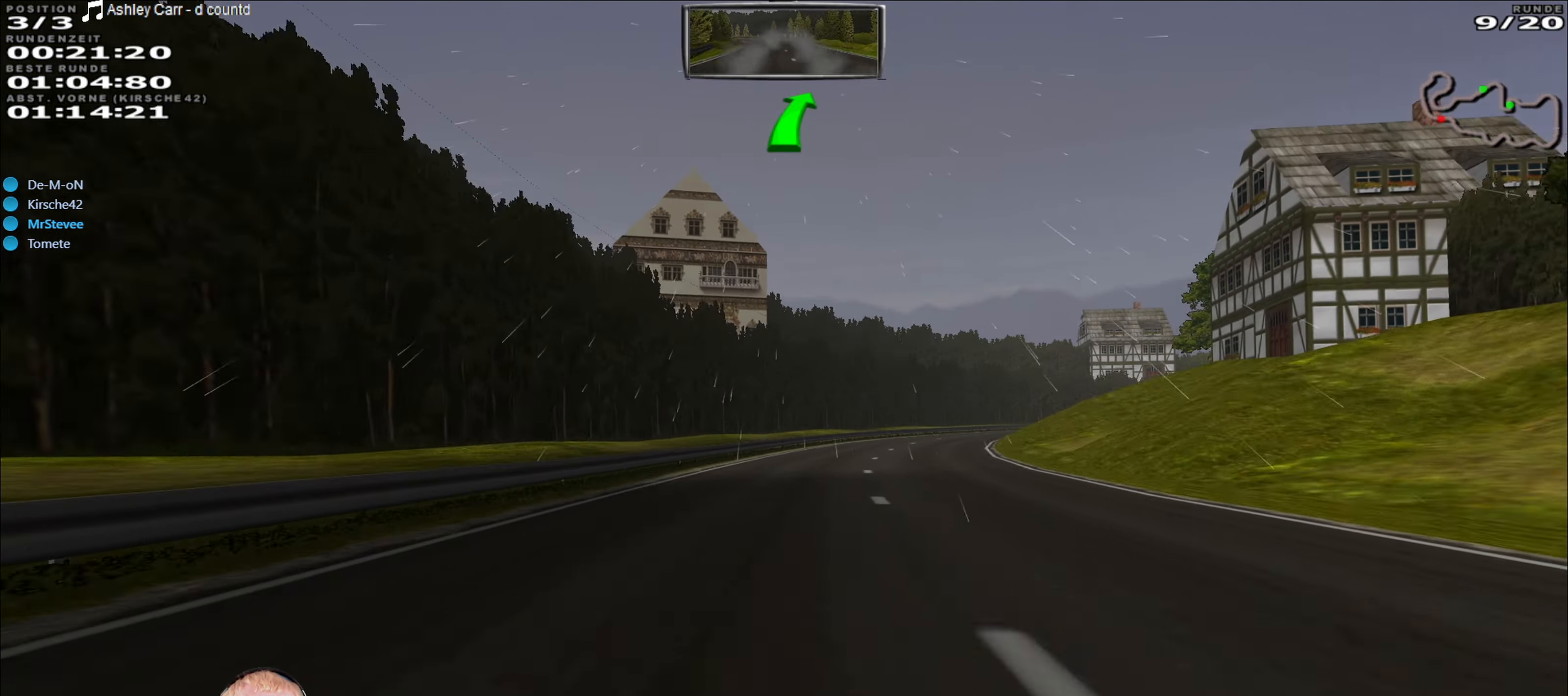
{"dt_ms": 500, "buttons": [], "left_stick": "right", "right_stick": "center", "events": [[83, "left_stick", "center"], [133, "left_stick", "right"], [250, "left_stick", "center"], [400, "left_stick", "right"], [467, "R2", "up"]]}
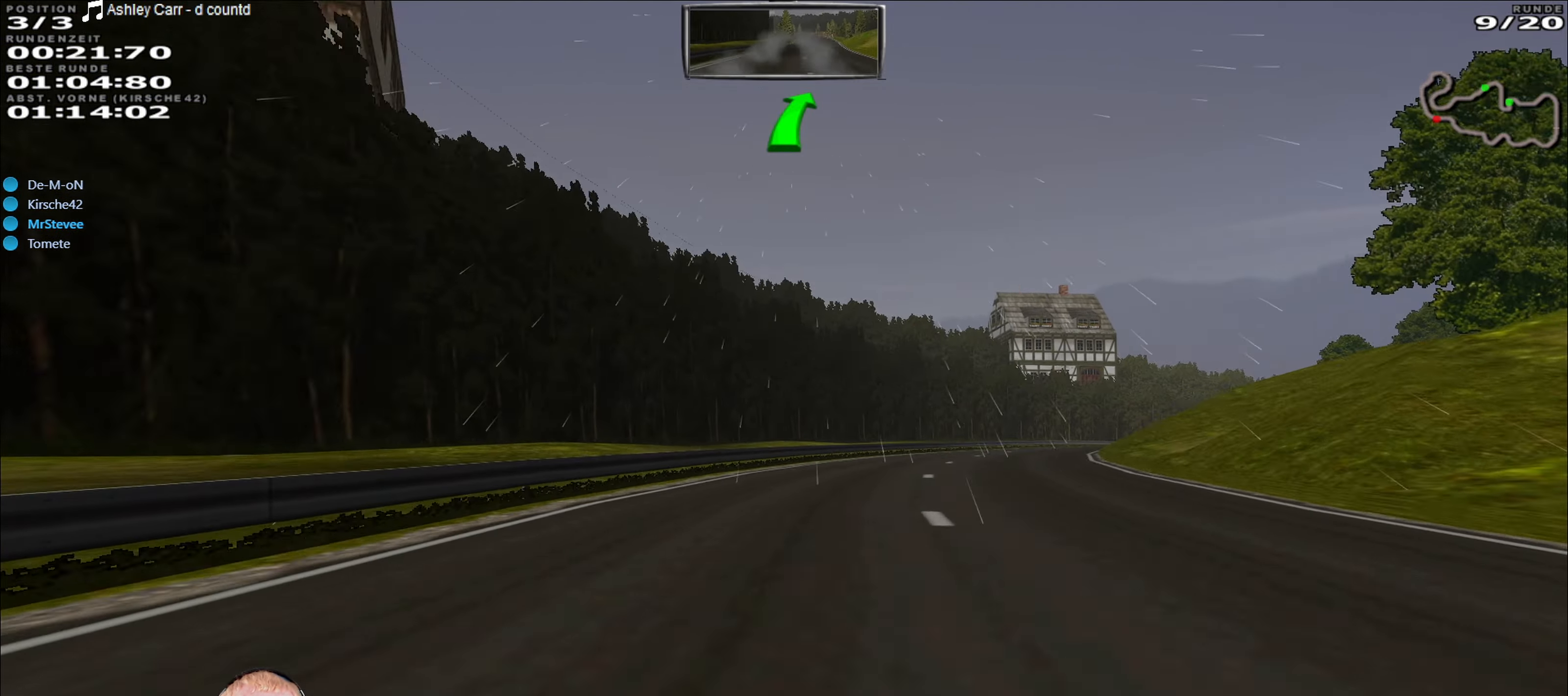
{"dt_ms": 500, "buttons": ["R2"], "left_stick": "center", "right_stick": "center", "events": [[117, "left_stick", "center"], [283, "left_stick", "right"], [383, "R2", "down"], [433, "left_stick", "center"]]}
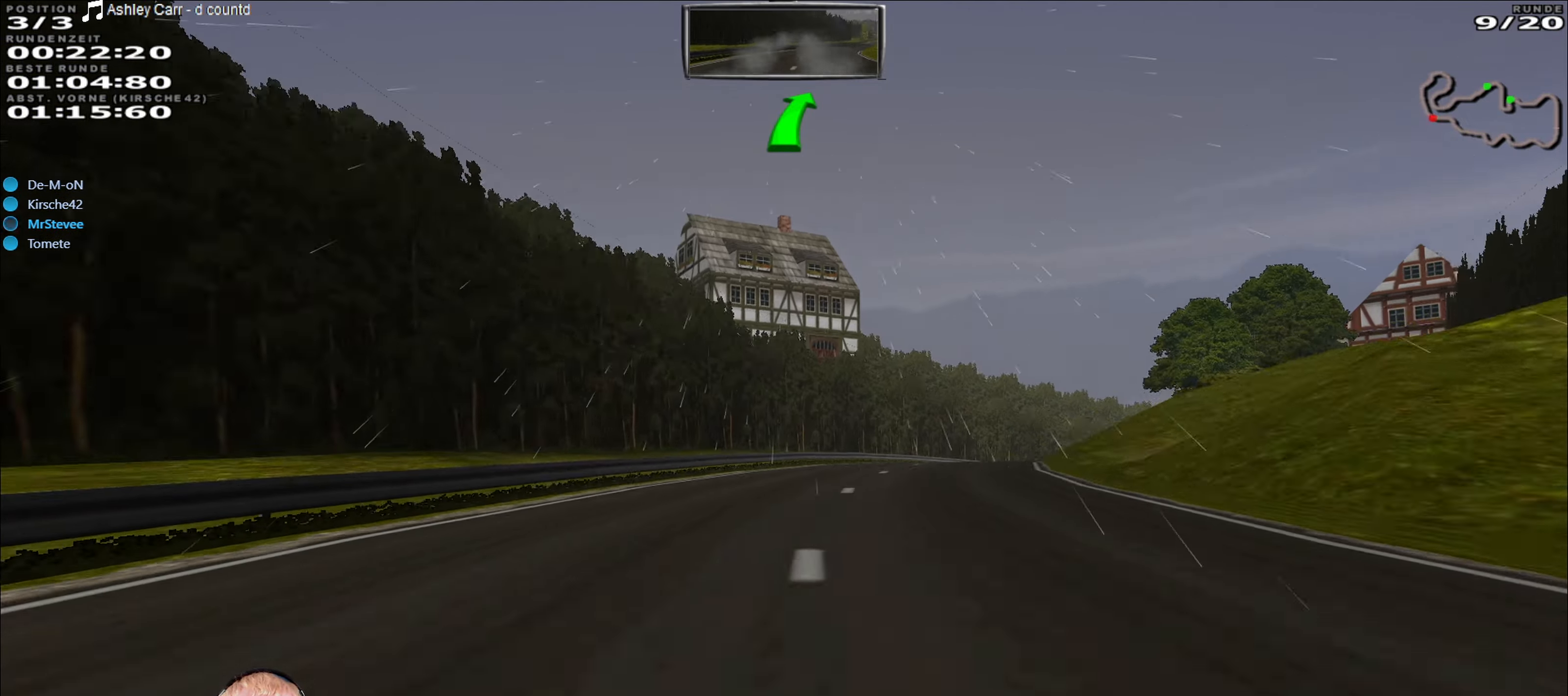
{"dt_ms": 500, "buttons": ["R2"], "left_stick": "right", "right_stick": "center", "events": [[17, "left_stick", "right"], [100, "left_stick", "center"], [284, "left_stick", "right"]]}
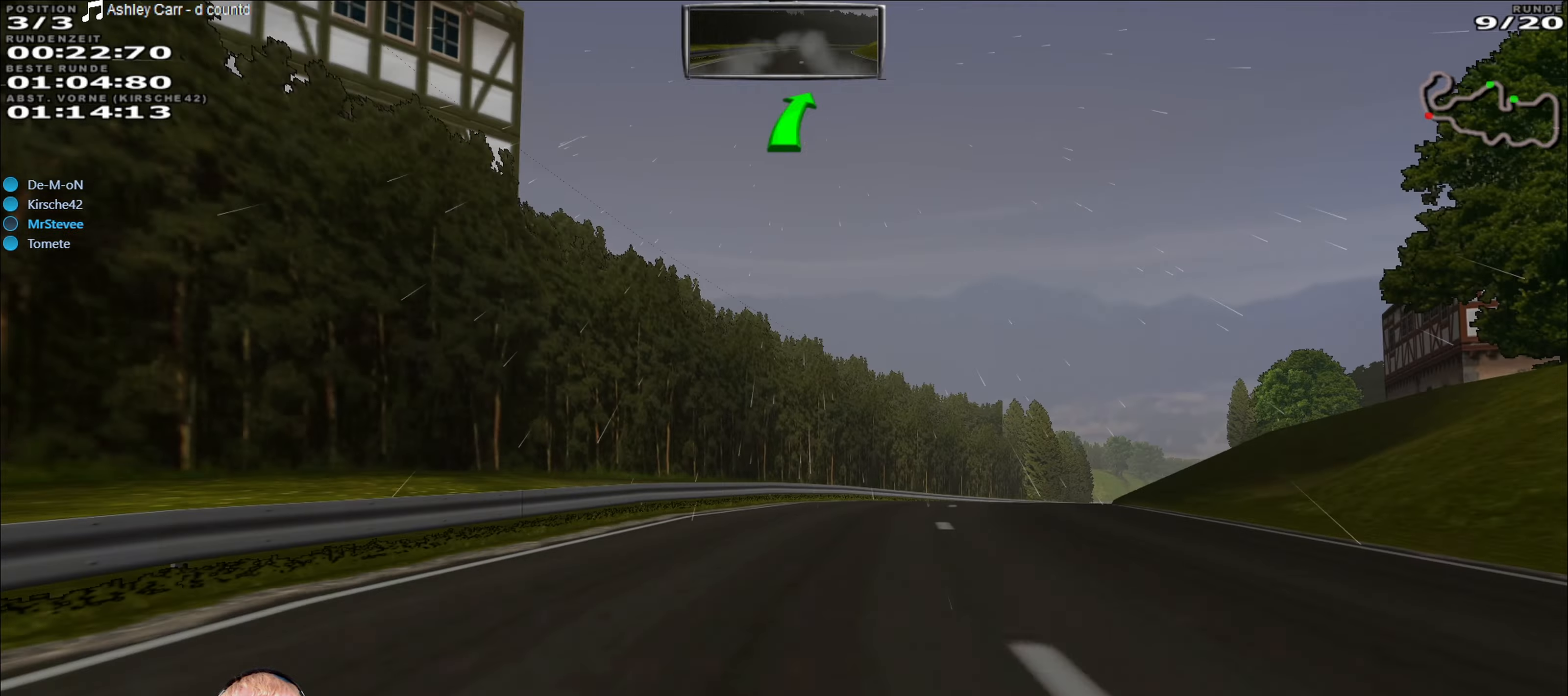
{"dt_ms": 500, "buttons": ["R2"], "left_stick": "center", "right_stick": "center", "events": [[184, "left_stick", "center"]]}
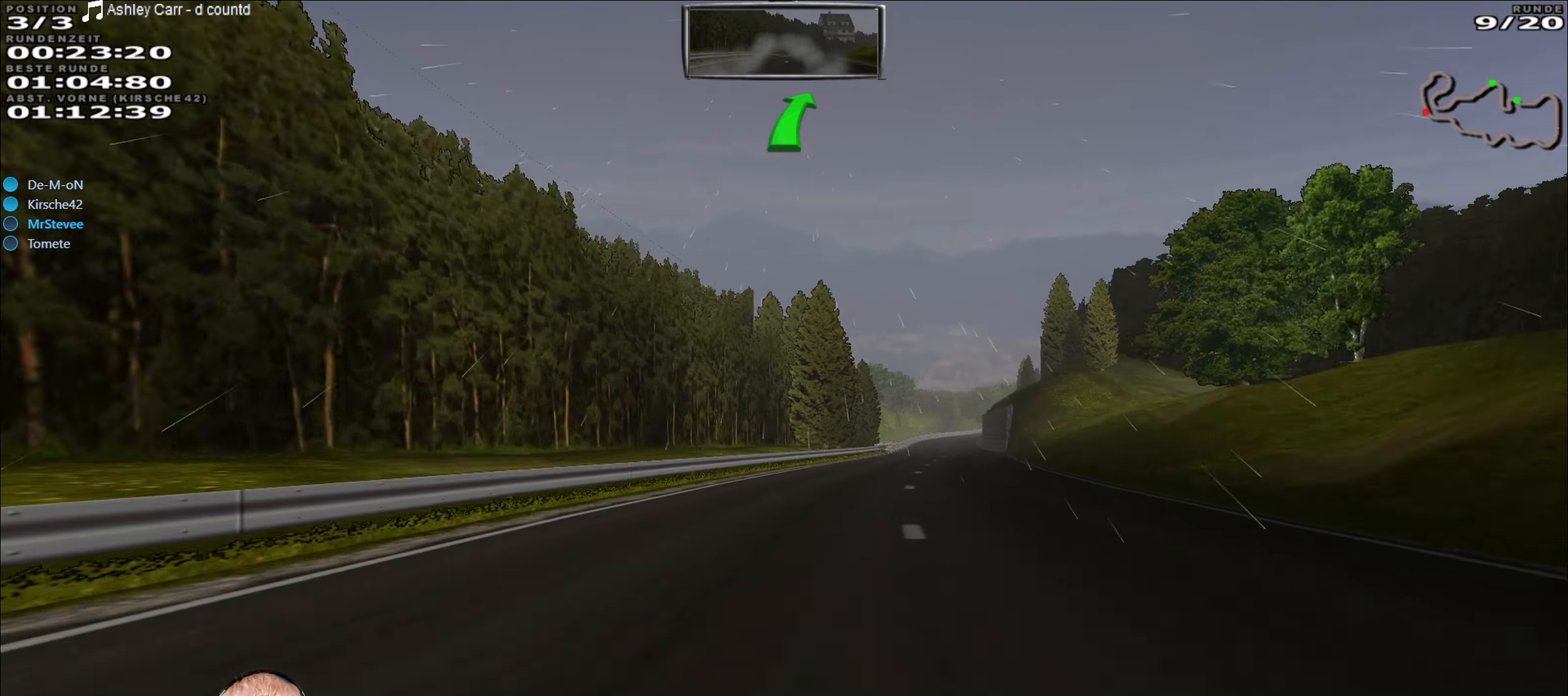
{"dt_ms": 500, "buttons": ["R2"], "left_stick": "center", "right_stick": "center", "events": [[17, "left_stick", "right"], [217, "left_stick", "center"]]}
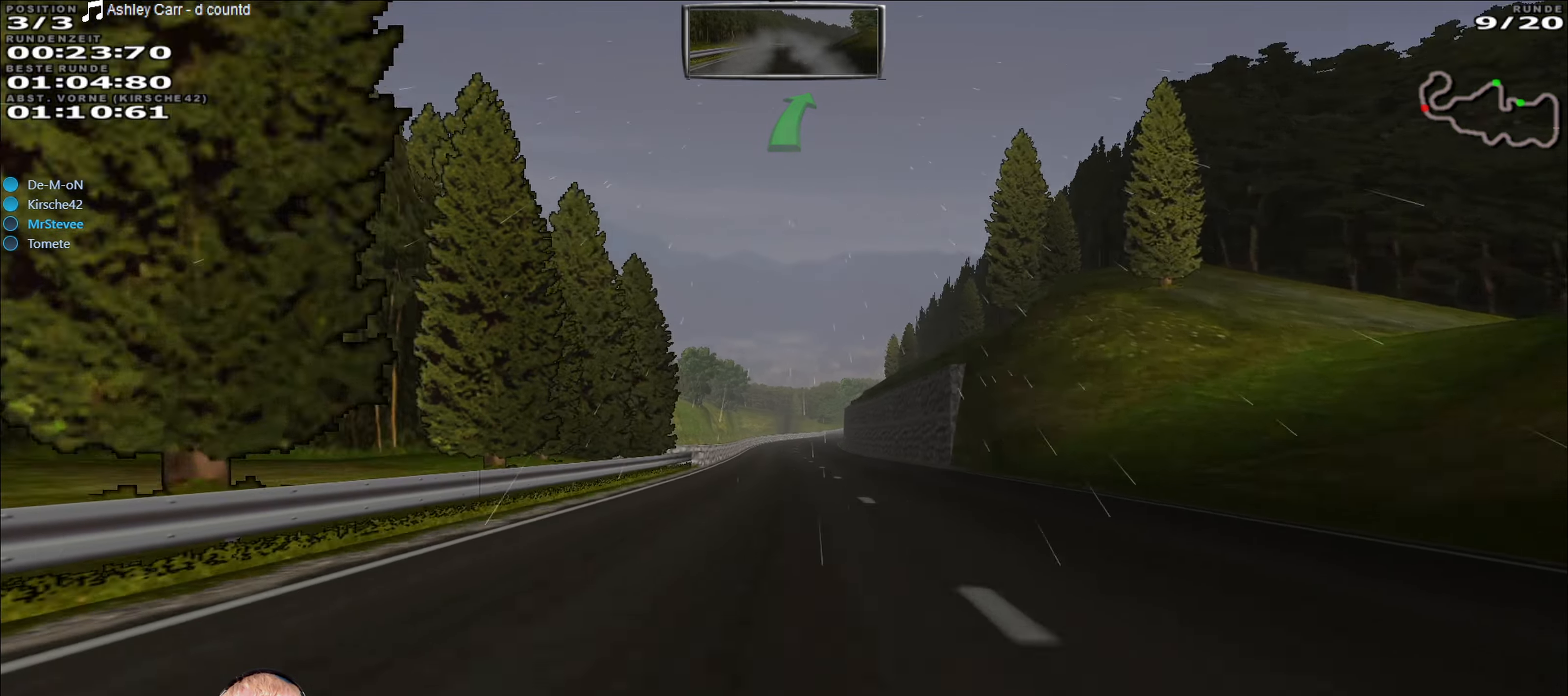
{"dt_ms": 500, "buttons": ["R2"], "left_stick": "center", "right_stick": "center", "events": [[50, "left_stick", "down-left"], [134, "left_stick", "center"]]}
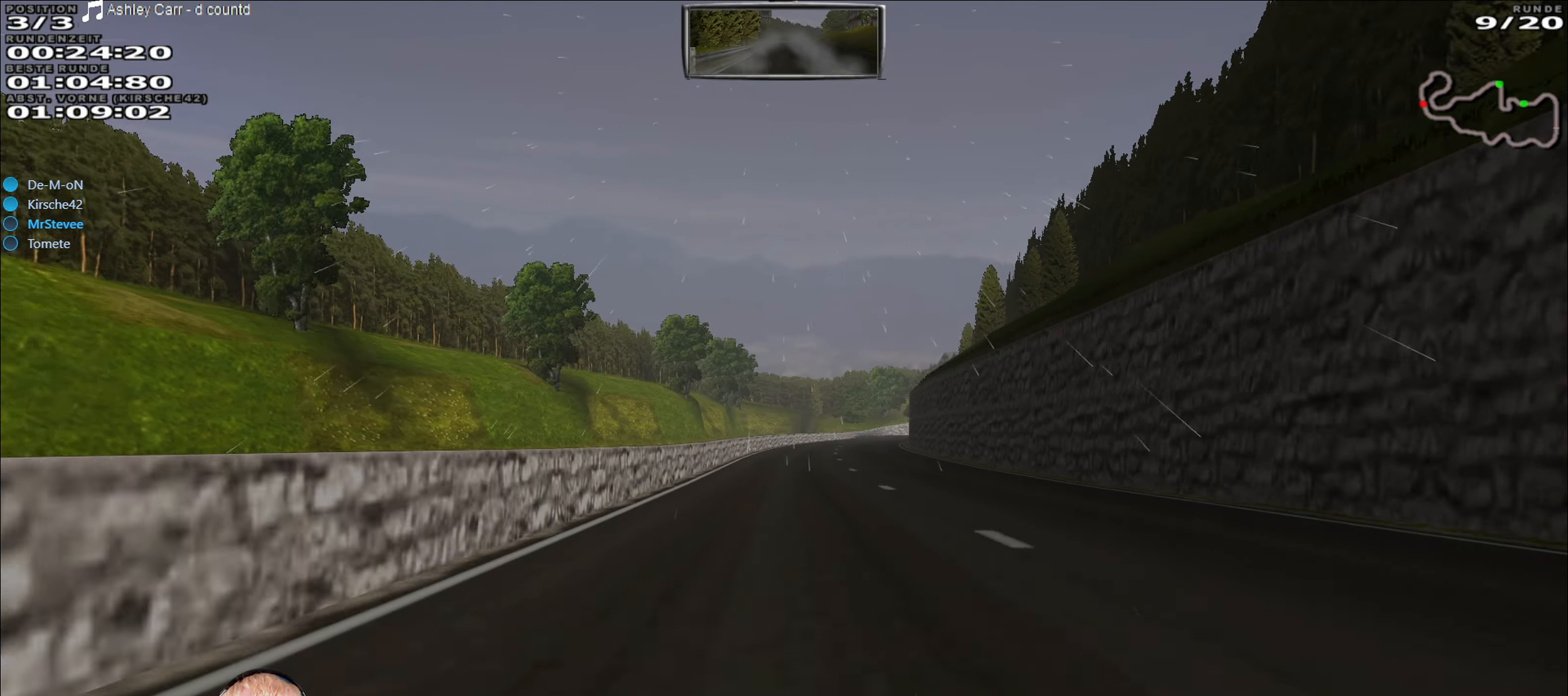
{"dt_ms": 500, "buttons": ["R2"], "left_stick": "right", "right_stick": "center", "events": [[317, "left_stick", "right"], [384, "left_stick", "center"], [467, "left_stick", "right"]]}